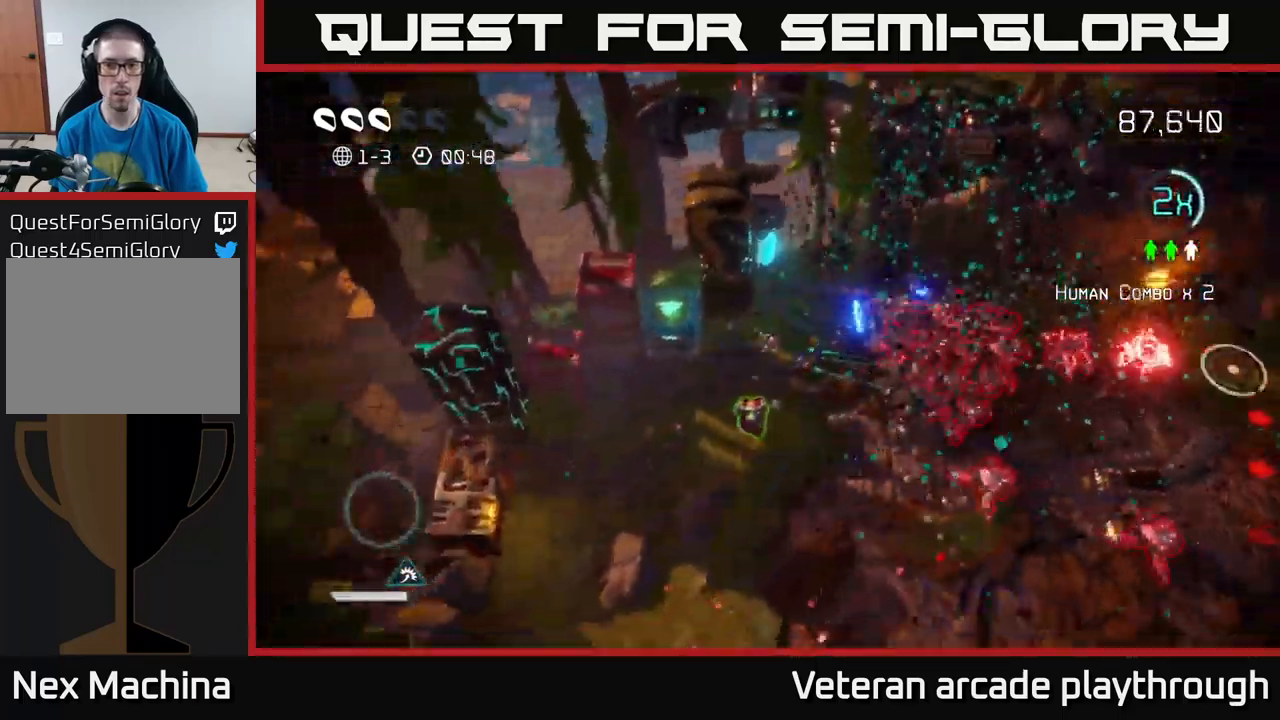
Gameplay with a controller (Xbox layout); each line is a JSON object with the inputs held at the frame after it. "events" lists button and stick changes between this image and that frame as [ms after this image, input, new state], when the widget could be followed in between.
{"buttons": [], "left_stick": "down-left", "right_stick": "up", "events": [[233, "right_stick", "up"]]}
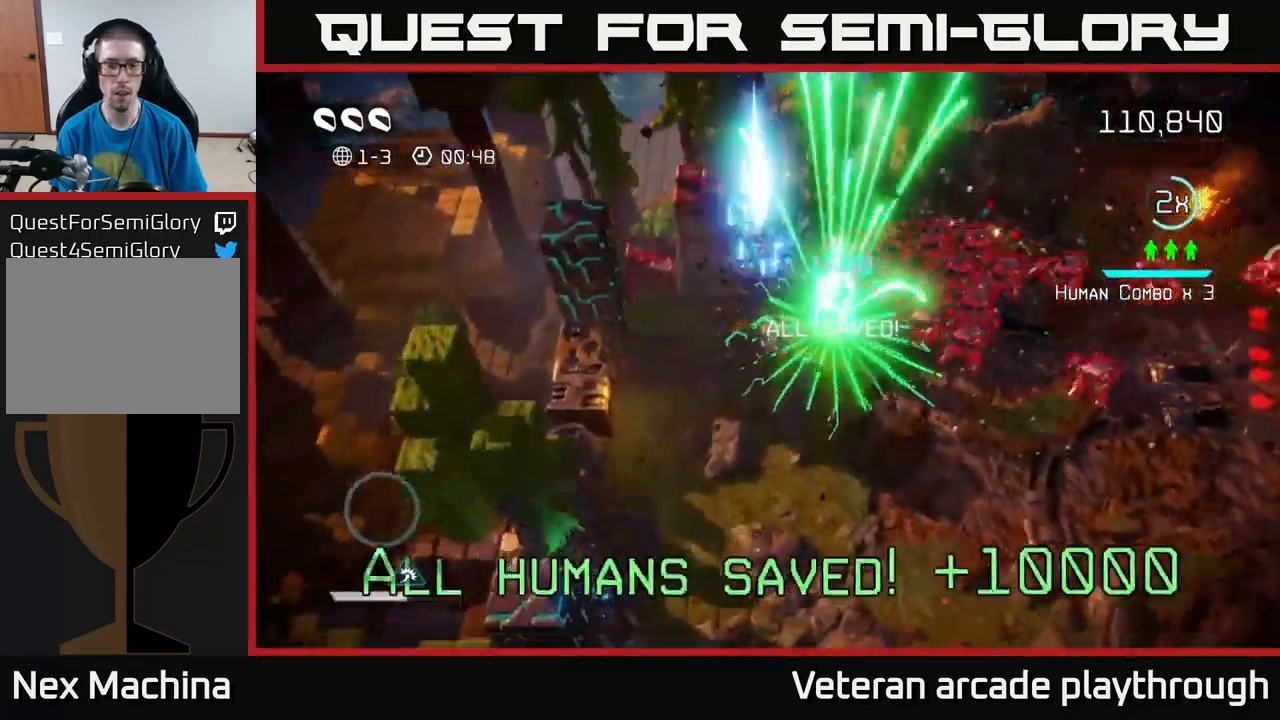
{"buttons": [], "left_stick": "down", "right_stick": "up-right", "events": [[83, "left_stick", "left"], [433, "right_stick", "up-right"], [500, "left_stick", "down"]]}
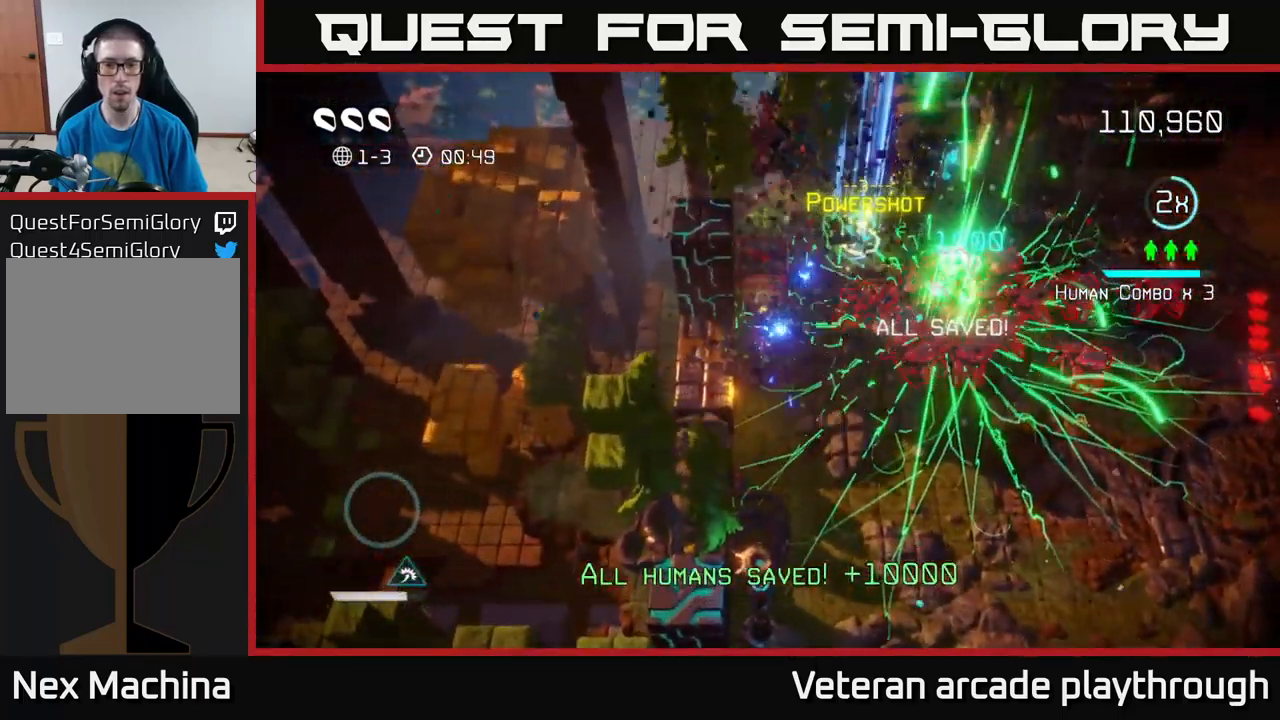
{"buttons": [], "left_stick": "down-right", "right_stick": "up-right", "events": [[433, "left_stick", "down-right"]]}
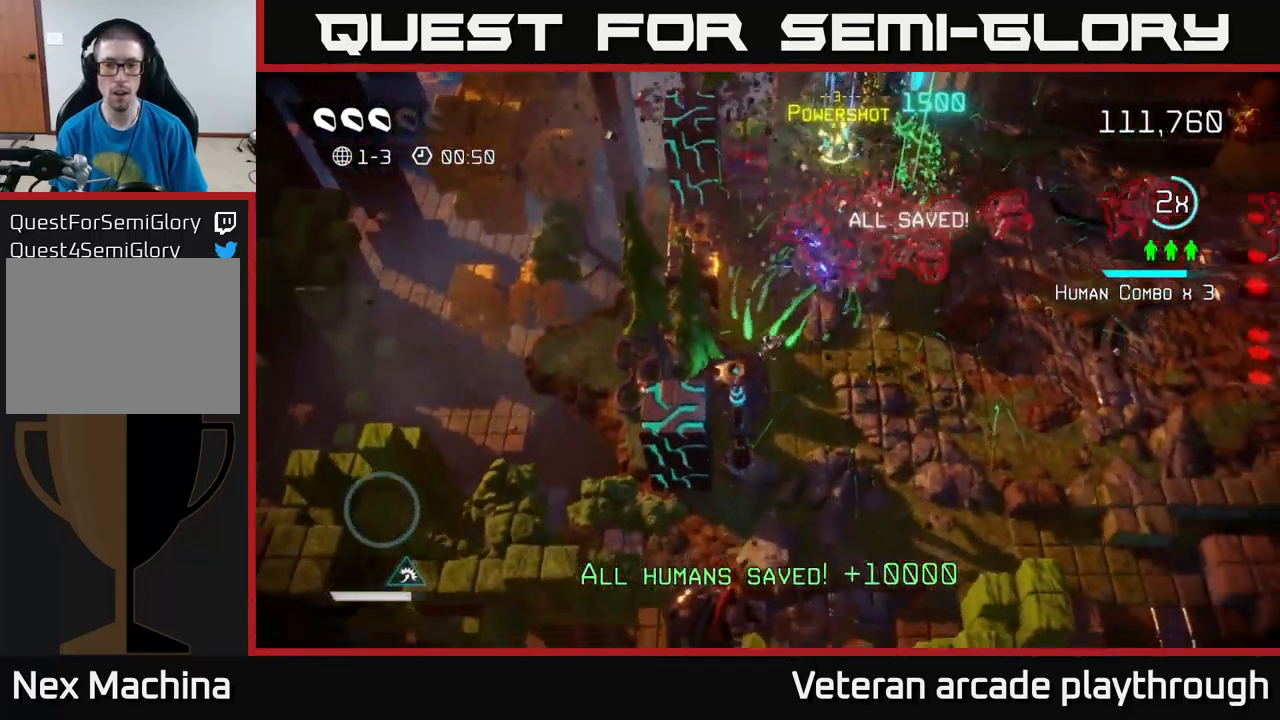
{"buttons": [], "left_stick": "right", "right_stick": "up-left", "events": [[233, "right_stick", "up"], [283, "left_stick", "right"], [350, "right_stick", "up-left"]]}
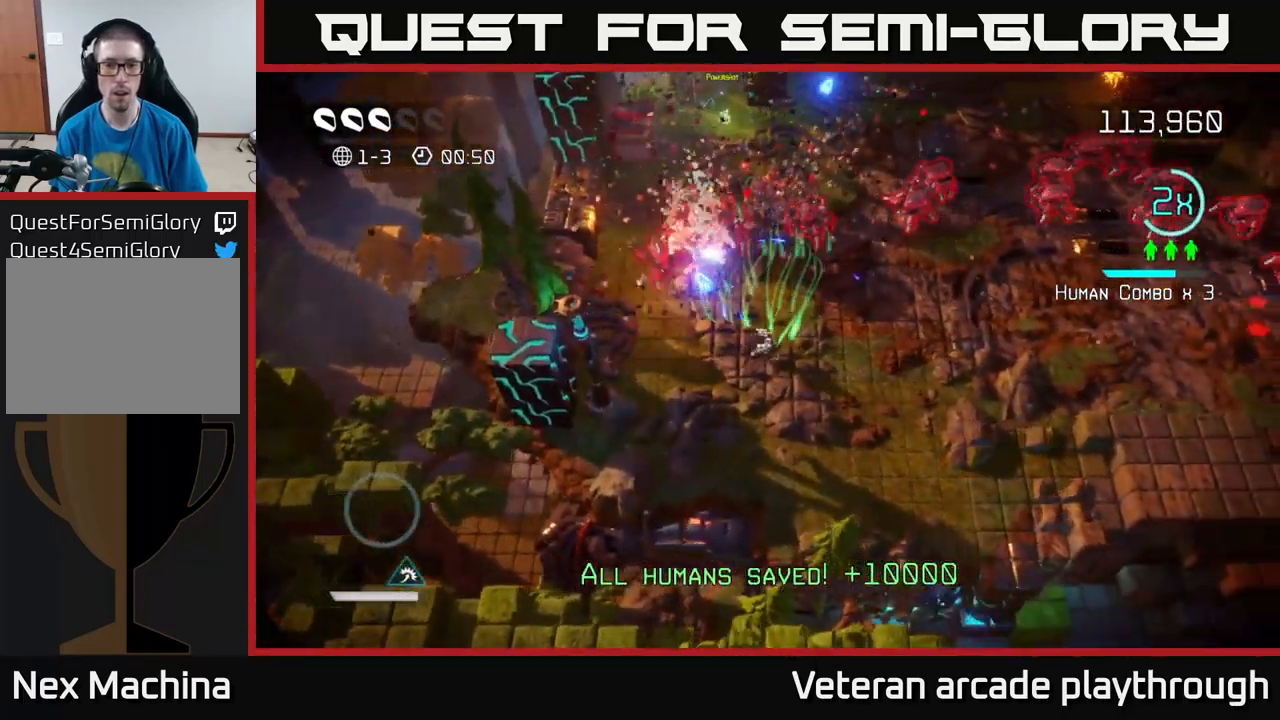
{"buttons": [], "left_stick": "right", "right_stick": "up", "events": [[233, "left_stick", "down-right"], [267, "right_stick", "up"], [383, "left_stick", "right"]]}
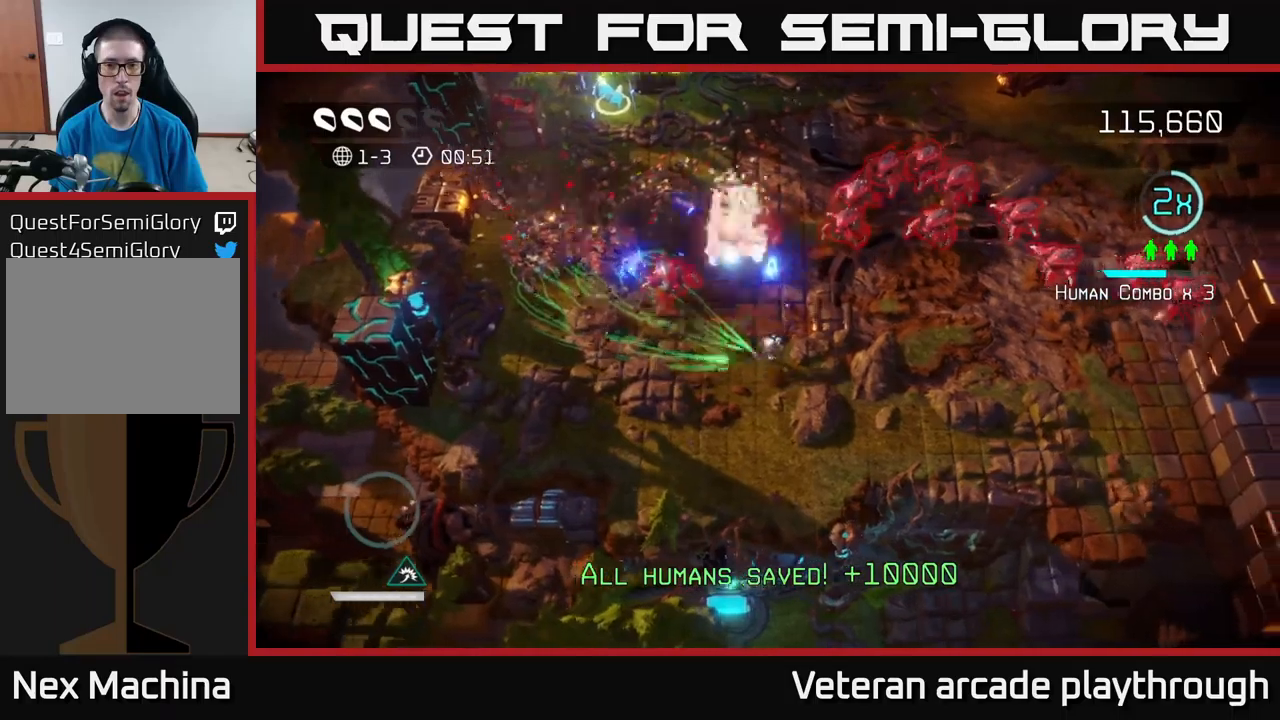
{"buttons": [], "left_stick": "down-right", "right_stick": "up-right", "events": [[67, "right_stick", "up-right"], [417, "left_stick", "down-right"]]}
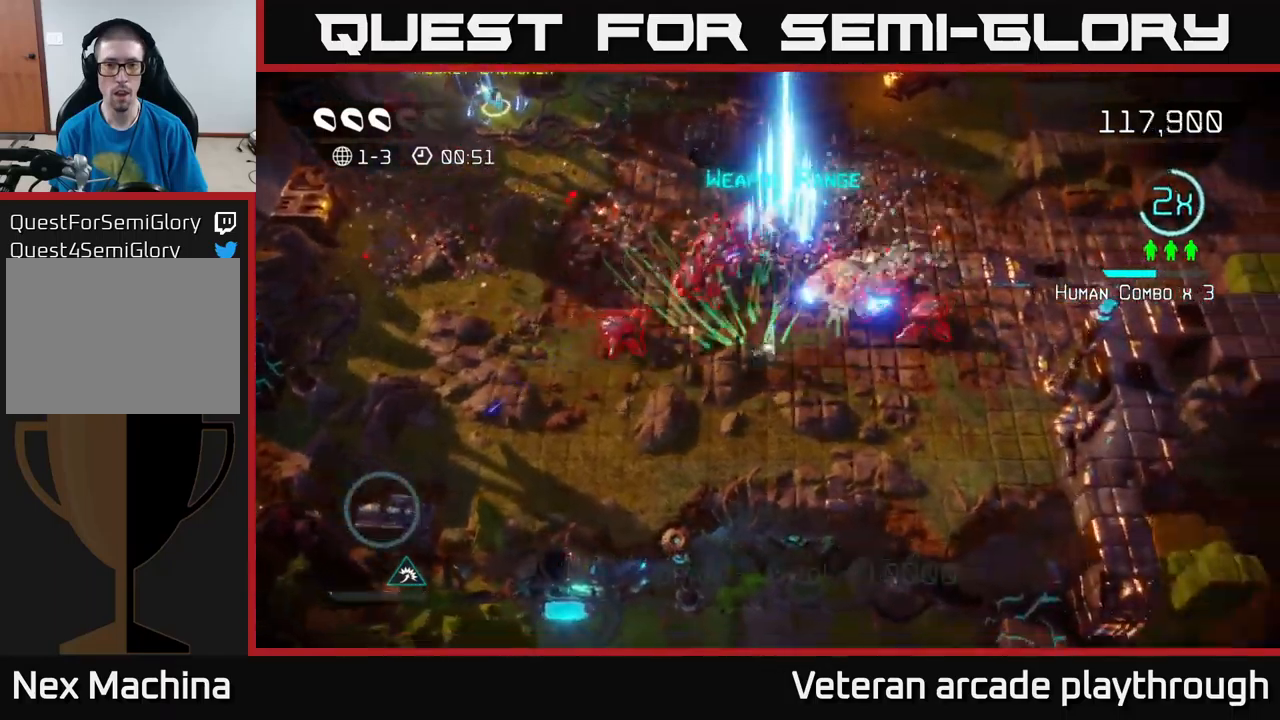
{"buttons": [], "left_stick": "up-right", "right_stick": "left", "events": [[150, "left_stick", "right"], [284, "right_stick", "up-left"], [350, "left_stick", "up-right"], [384, "right_stick", "left"]]}
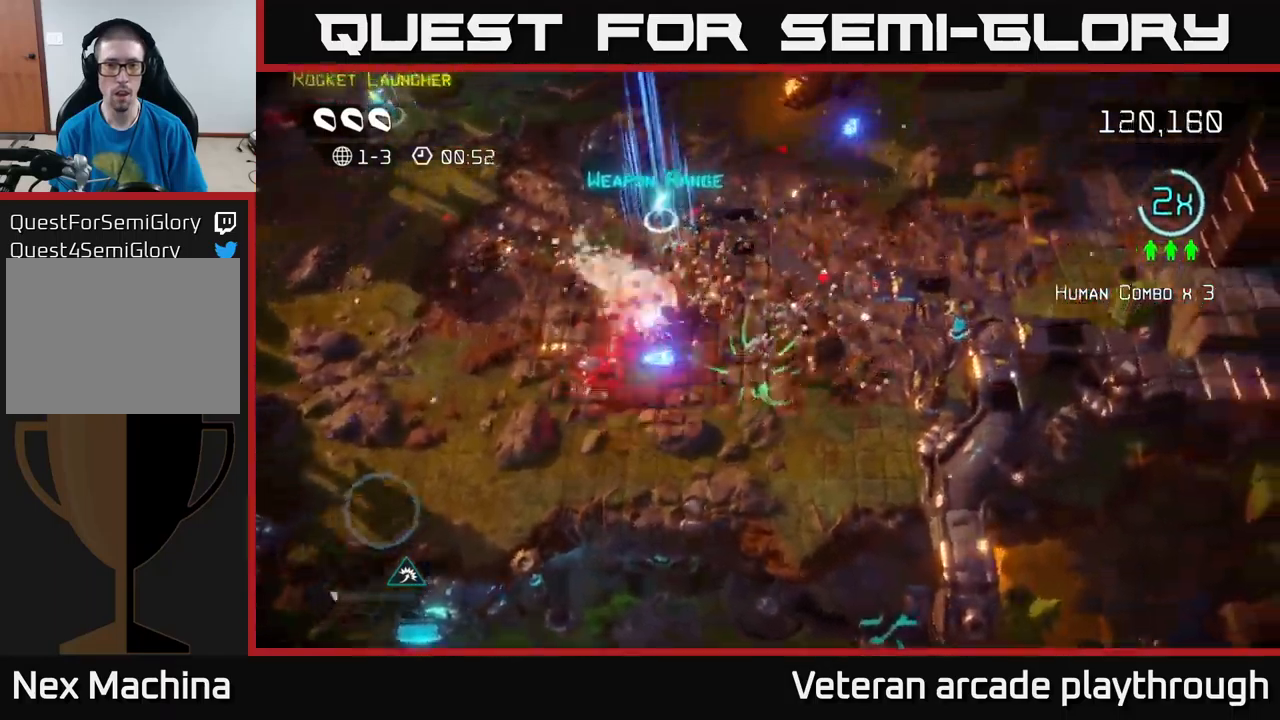
{"buttons": [], "left_stick": "up-left", "right_stick": "down", "events": [[84, "left_stick", "up"], [117, "right_stick", "down-left"], [184, "left_stick", "up-left"], [250, "right_stick", "down"]]}
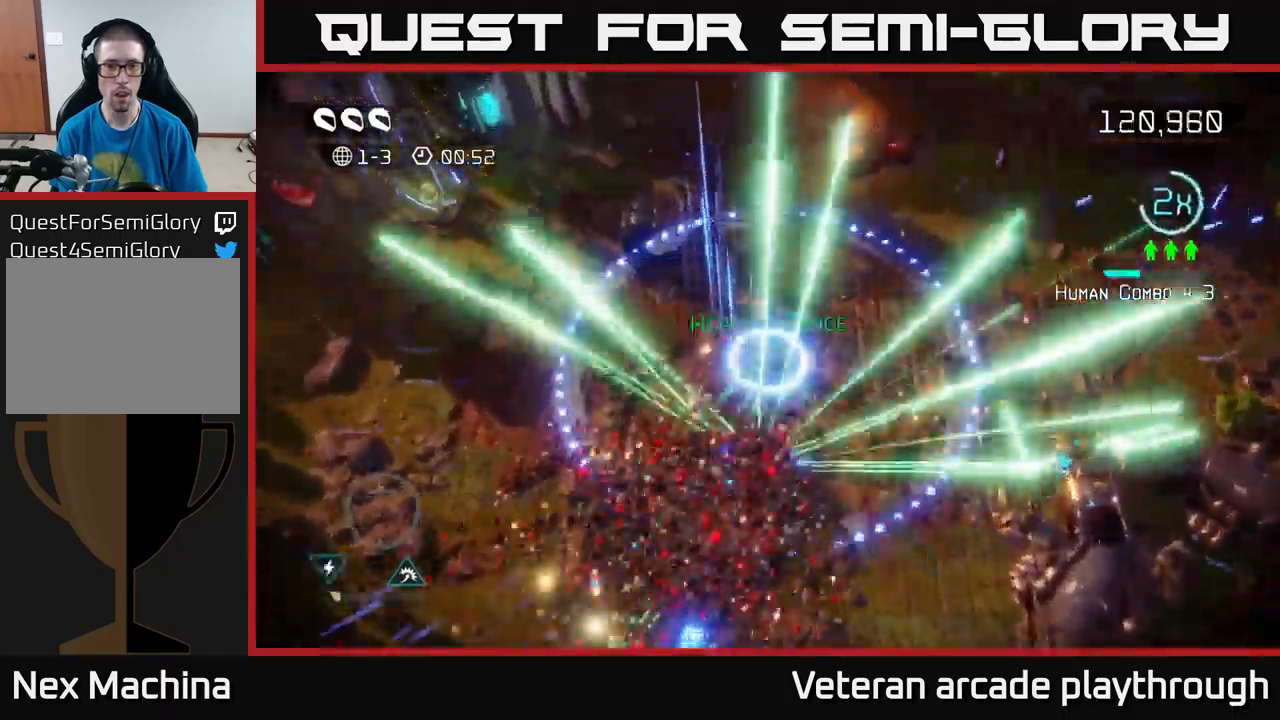
{"buttons": [], "left_stick": "up-left", "right_stick": "right", "events": [[134, "left_stick", "left"], [167, "right_stick", "right"], [217, "L2", "down"], [250, "L2", "up"], [384, "left_stick", "up-left"]]}
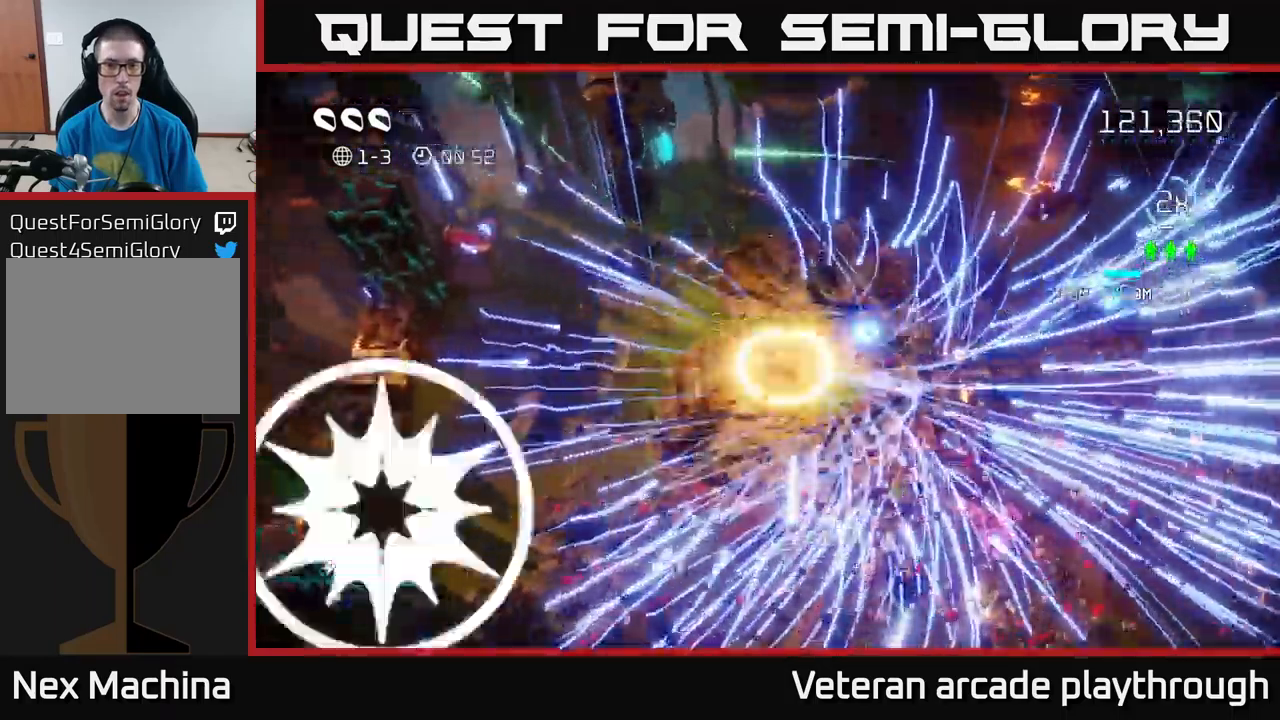
{"buttons": ["L2"], "left_stick": "down-right", "right_stick": "right", "events": [[450, "L2", "down"], [450, "left_stick", "down-right"]]}
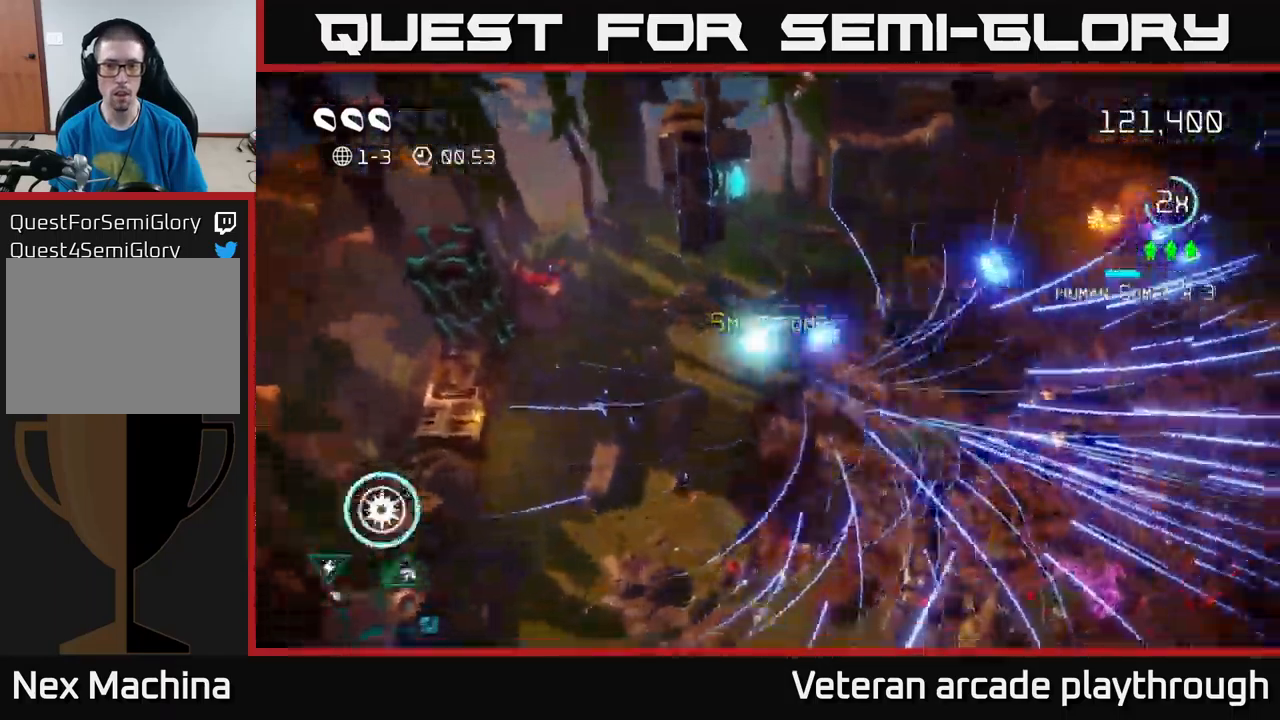
{"buttons": [], "left_stick": "down-left", "right_stick": "left", "events": [[50, "L2", "up"], [250, "left_stick", "down"], [350, "right_stick", "left"], [384, "left_stick", "down-left"]]}
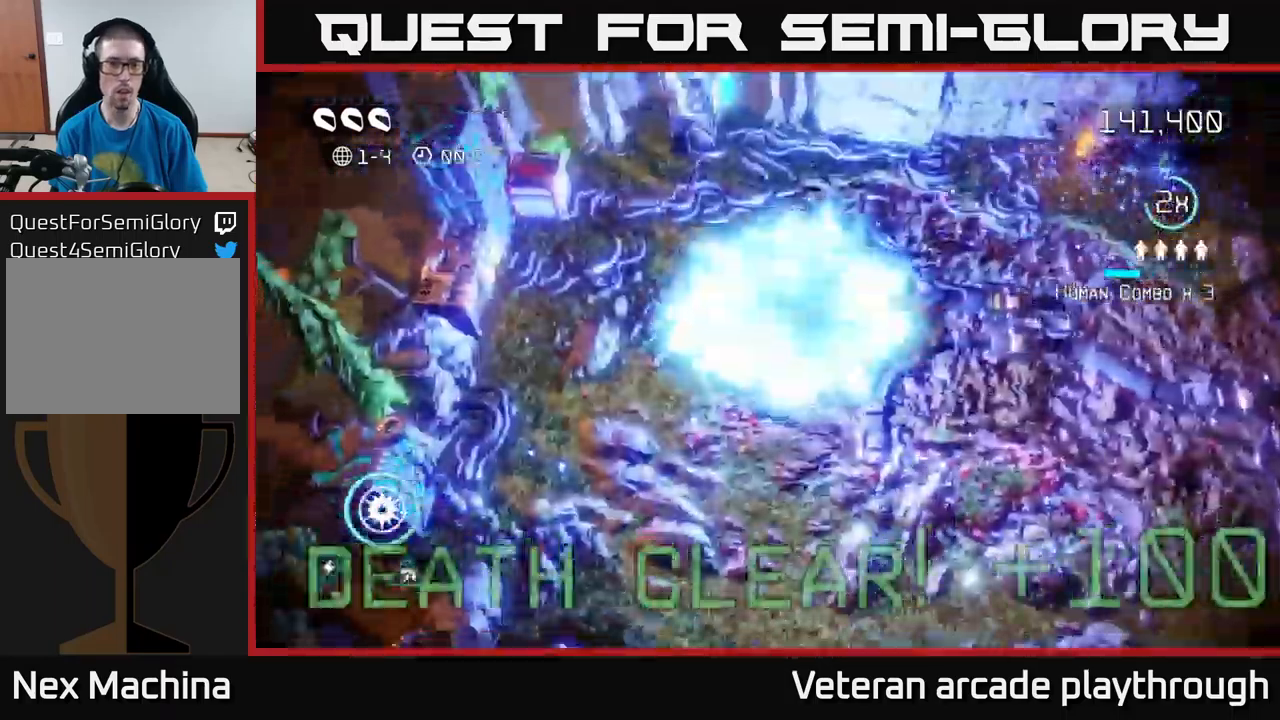
{"buttons": [], "left_stick": "center", "right_stick": "center", "events": [[17, "right_stick", "up-left"], [67, "left_stick", "center"], [300, "right_stick", "center"]]}
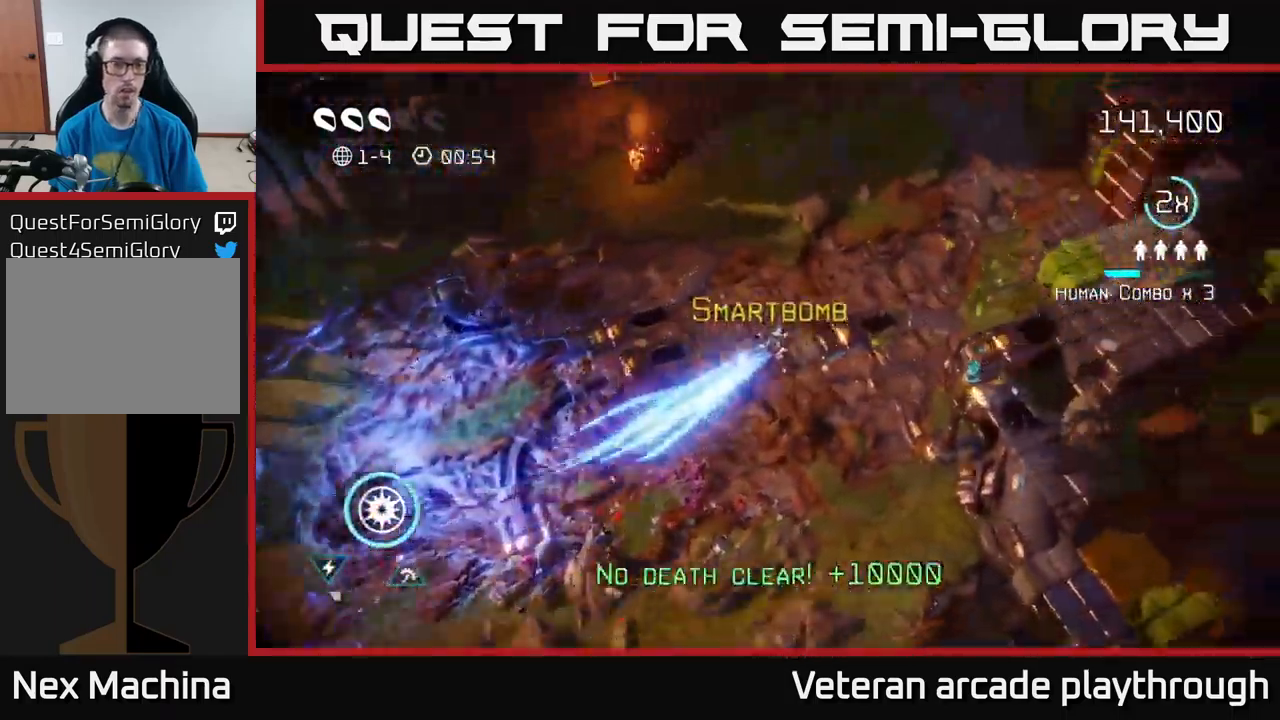
{"buttons": [], "left_stick": "right", "right_stick": "up-right", "events": [[167, "left_stick", "right"], [184, "right_stick", "up-left"], [417, "right_stick", "up-right"]]}
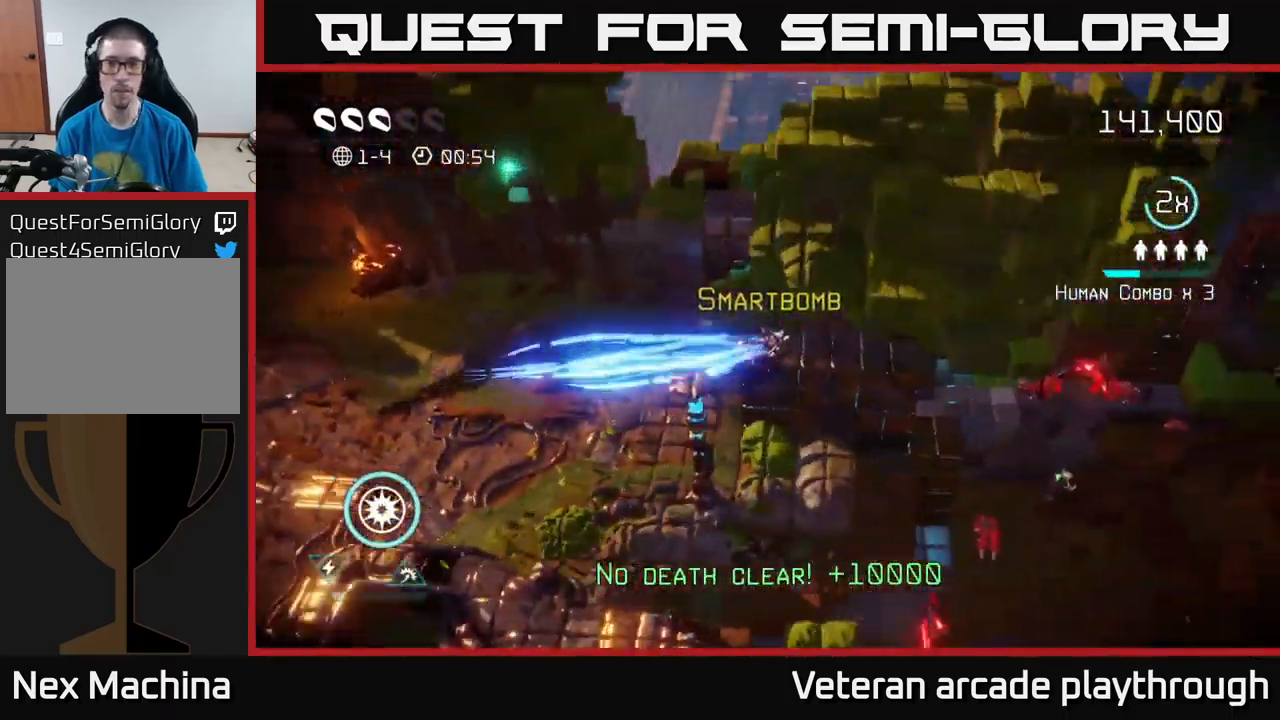
{"buttons": [], "left_stick": "down-right", "right_stick": "up-left", "events": [[67, "left_stick", "down-right"], [217, "right_stick", "up-left"], [250, "left_stick", "right"], [484, "left_stick", "down-right"]]}
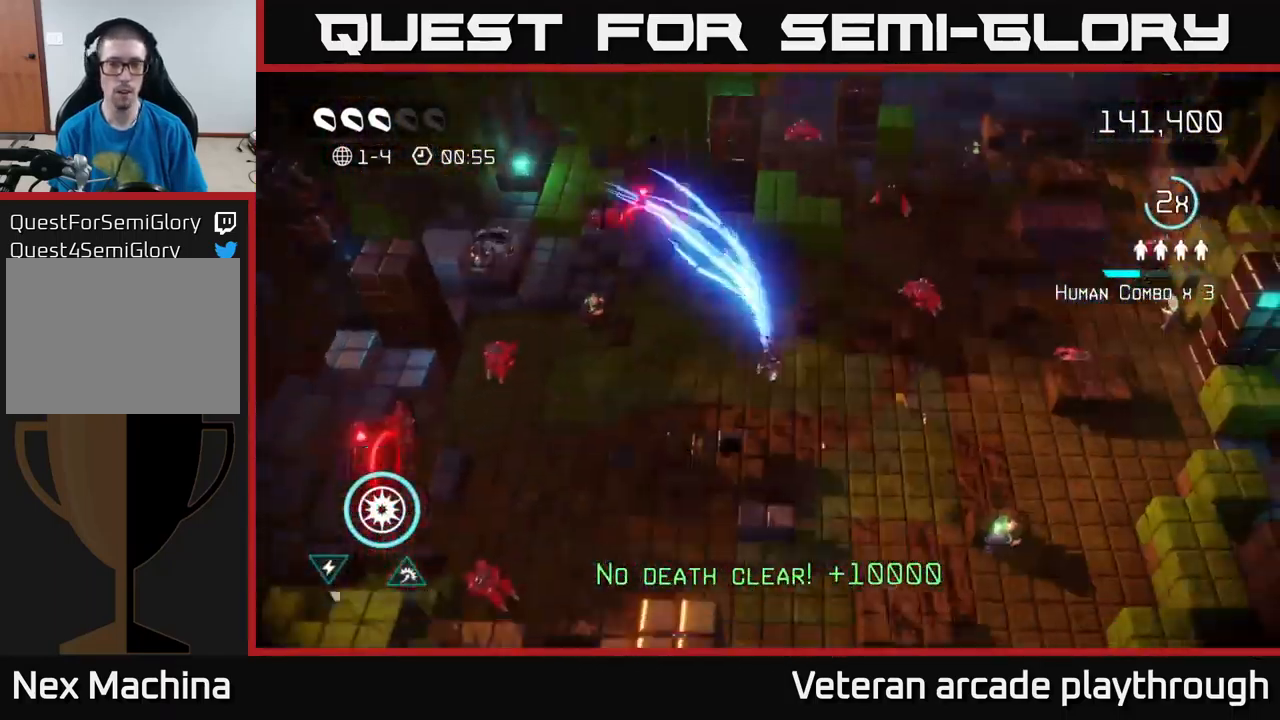
{"buttons": [], "left_stick": "up-left", "right_stick": "up-left", "events": [[167, "left_stick", "down-left"], [217, "left_stick", "left"], [450, "left_stick", "up-left"]]}
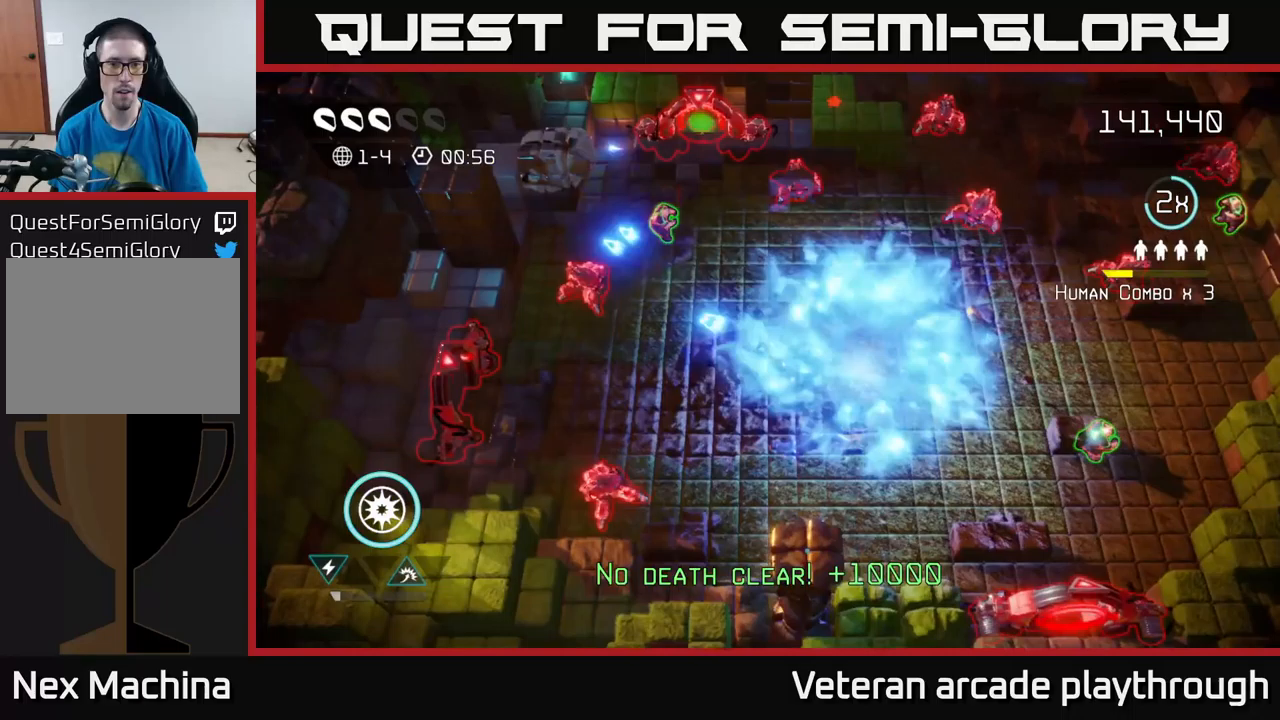
{"buttons": [], "left_stick": "up", "right_stick": "down", "events": [[350, "right_stick", "down-left"], [417, "left_stick", "up"], [417, "right_stick", "down"]]}
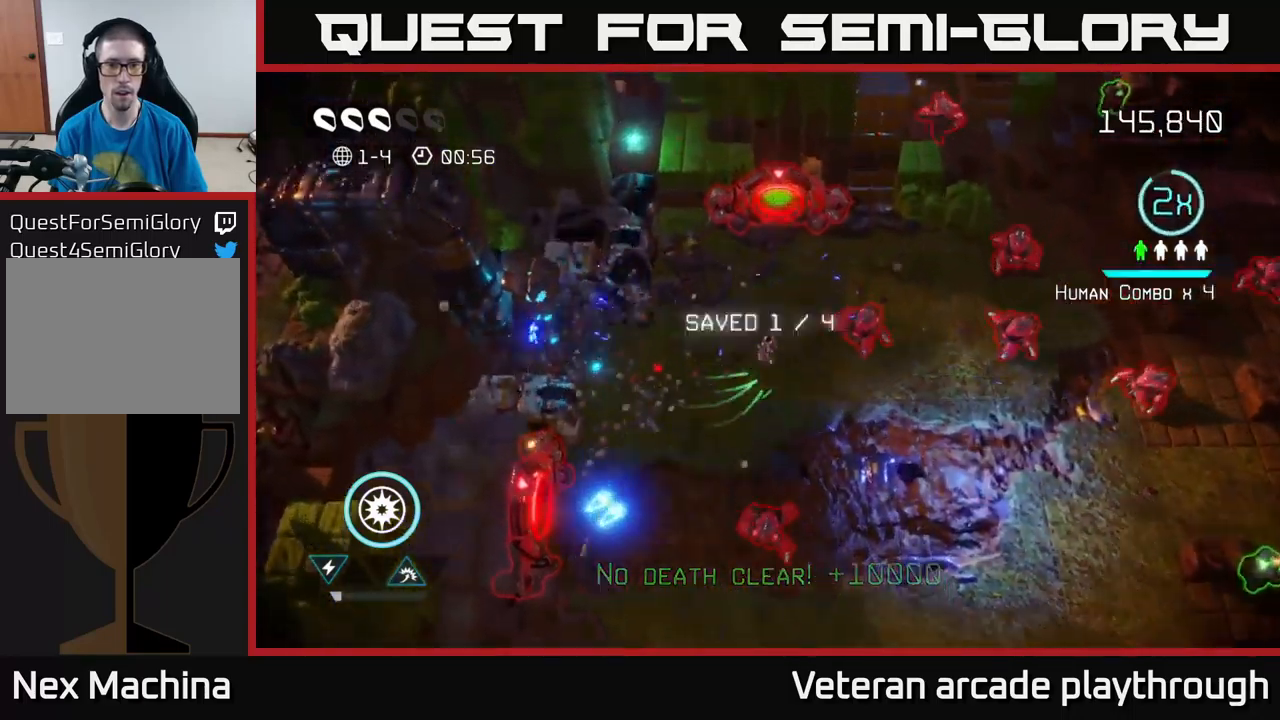
{"buttons": [], "left_stick": "down", "right_stick": "up-right", "events": [[200, "left_stick", "down-left"], [367, "right_stick", "right"], [483, "right_stick", "up-right"], [500, "left_stick", "down"]]}
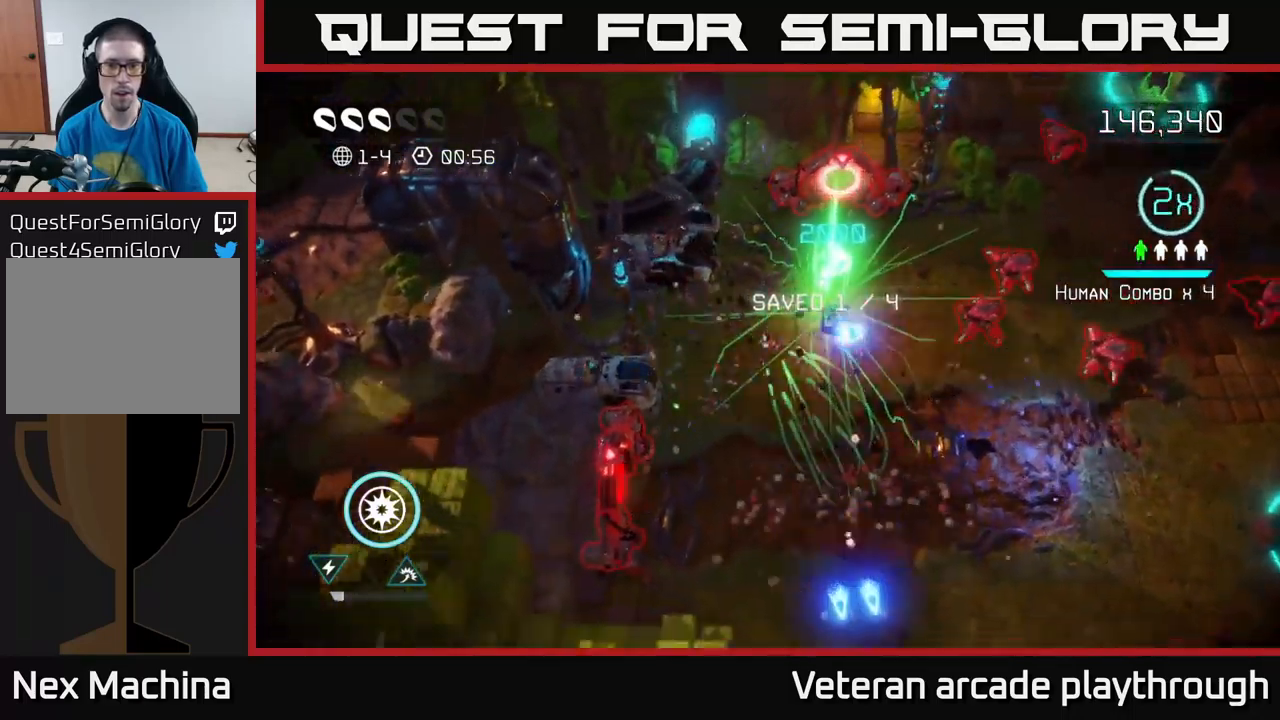
{"buttons": [], "left_stick": "down-right", "right_stick": "up-right", "events": [[133, "left_stick", "down-right"]]}
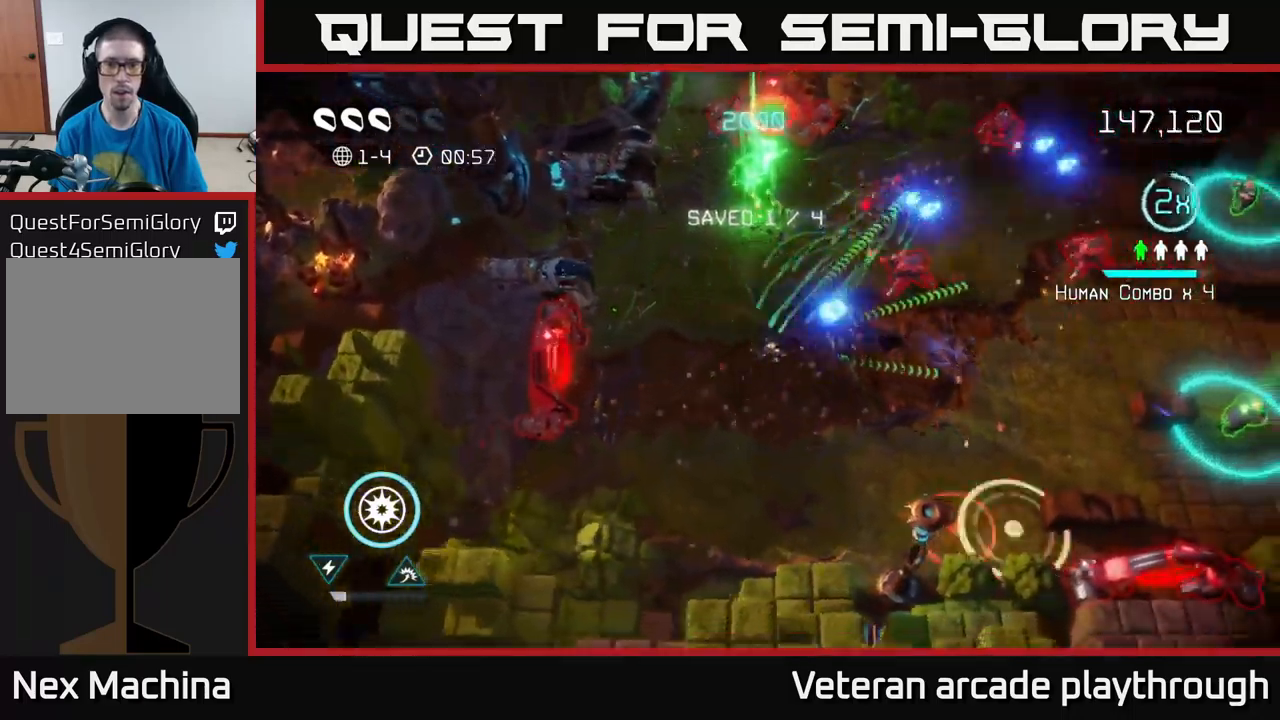
{"buttons": [], "left_stick": "right", "right_stick": "up-right", "events": [[50, "left_stick", "right"]]}
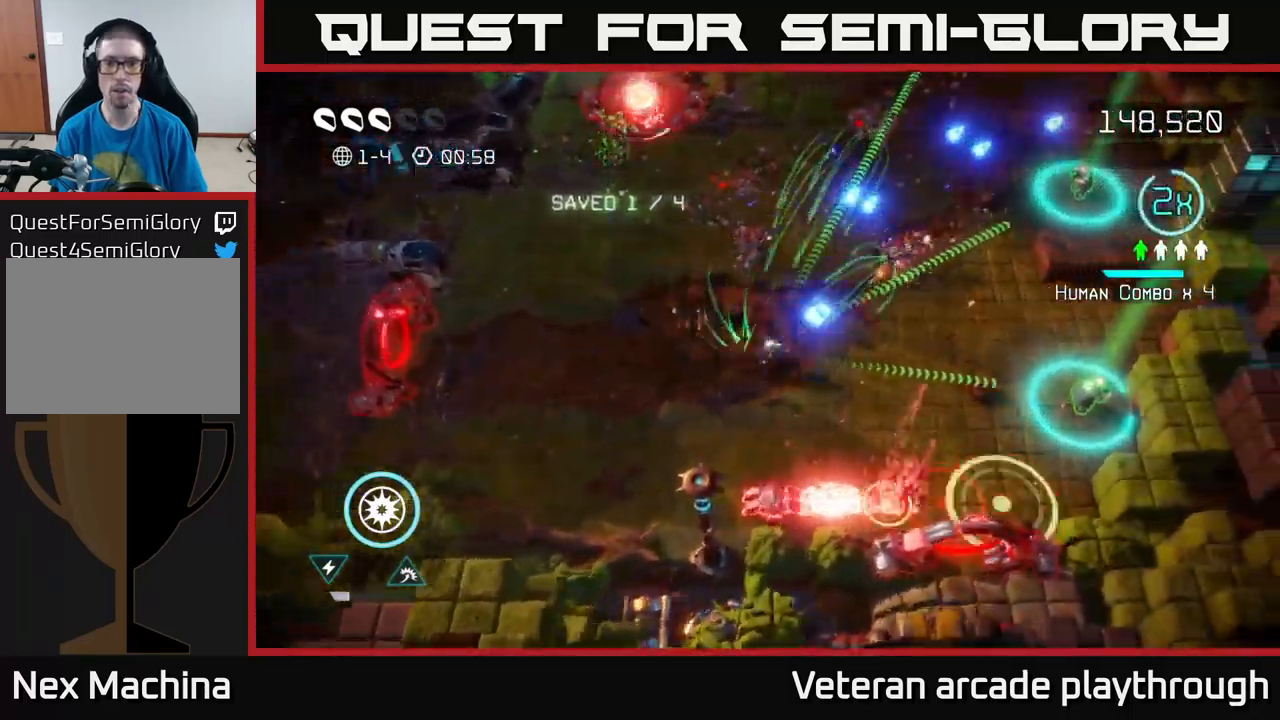
{"buttons": [], "left_stick": "right", "right_stick": "down-right", "events": [[167, "right_stick", "down-left"], [200, "left_stick", "down-right"], [217, "right_stick", "down"], [350, "left_stick", "right"], [433, "right_stick", "down-right"]]}
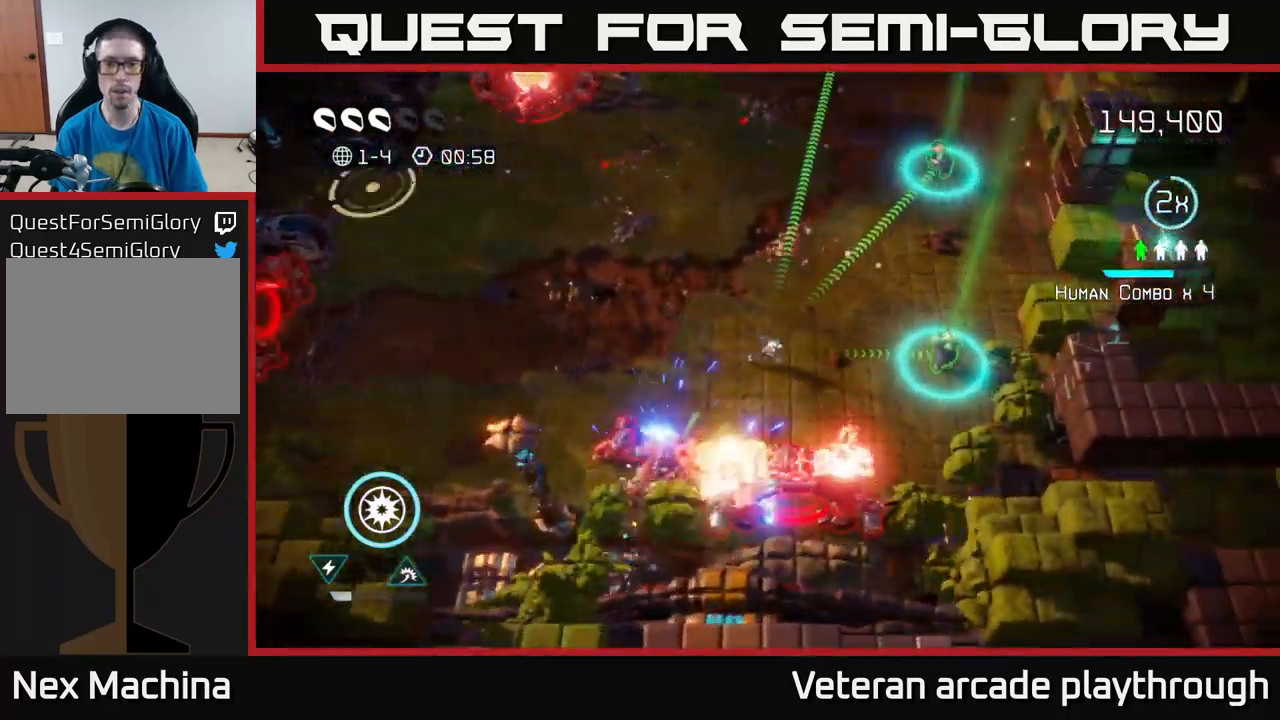
{"buttons": [], "left_stick": "up", "right_stick": "up-left", "events": [[83, "right_stick", "right"], [183, "right_stick", "up-right"], [333, "right_stick", "up"], [483, "left_stick", "up"], [483, "right_stick", "up-left"]]}
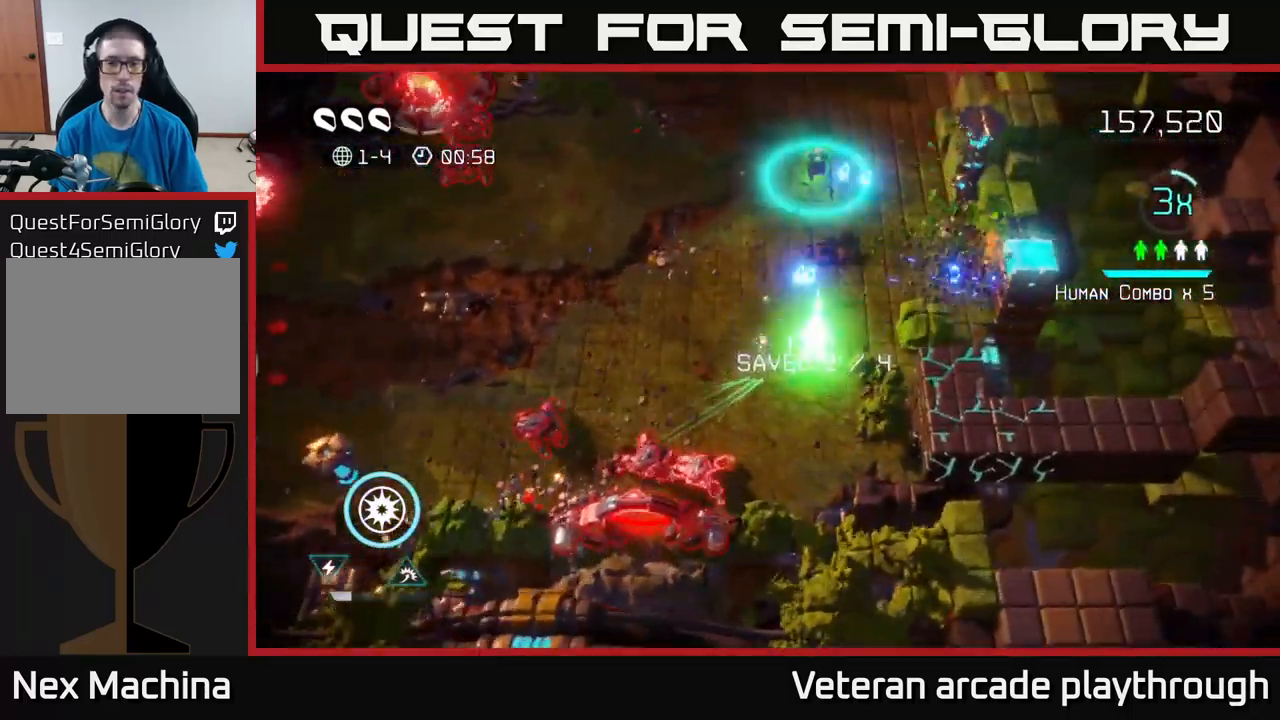
{"buttons": [], "left_stick": "up-left", "right_stick": "up-left", "events": [[17, "left_stick", "up-left"]]}
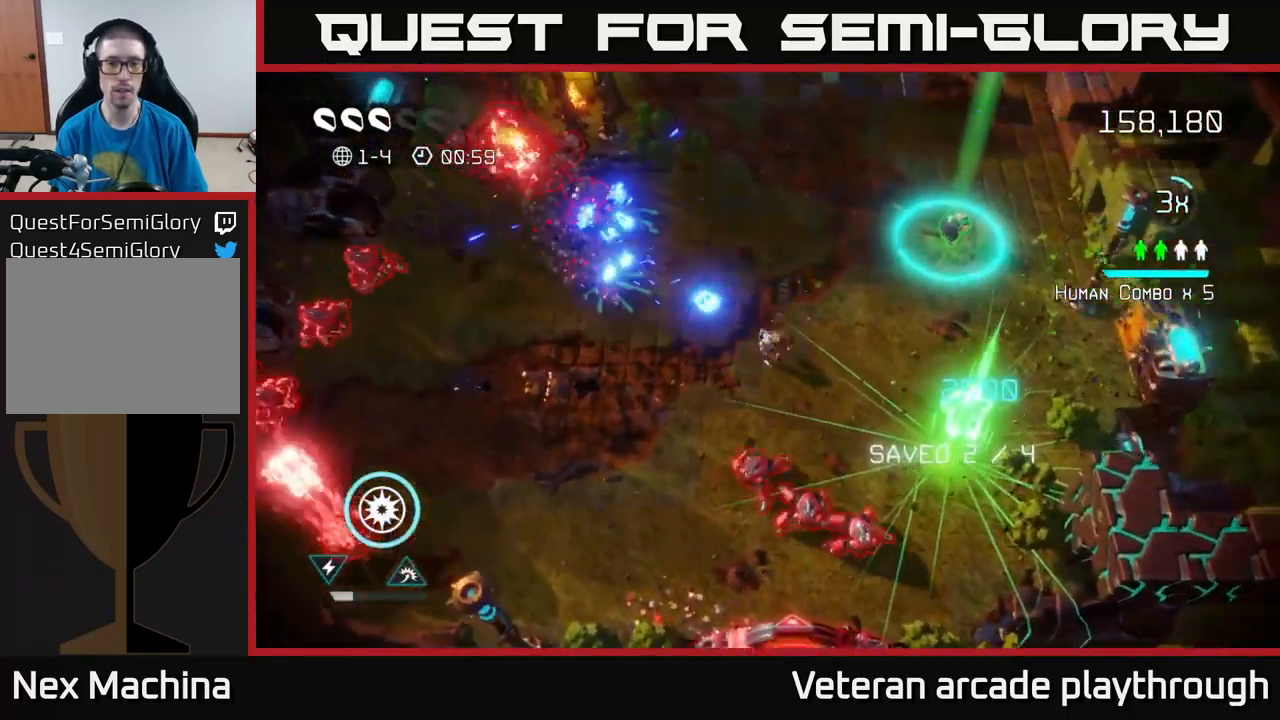
{"buttons": [], "left_stick": "up-left", "right_stick": "down-left", "events": [[367, "right_stick", "left"], [500, "right_stick", "down-left"]]}
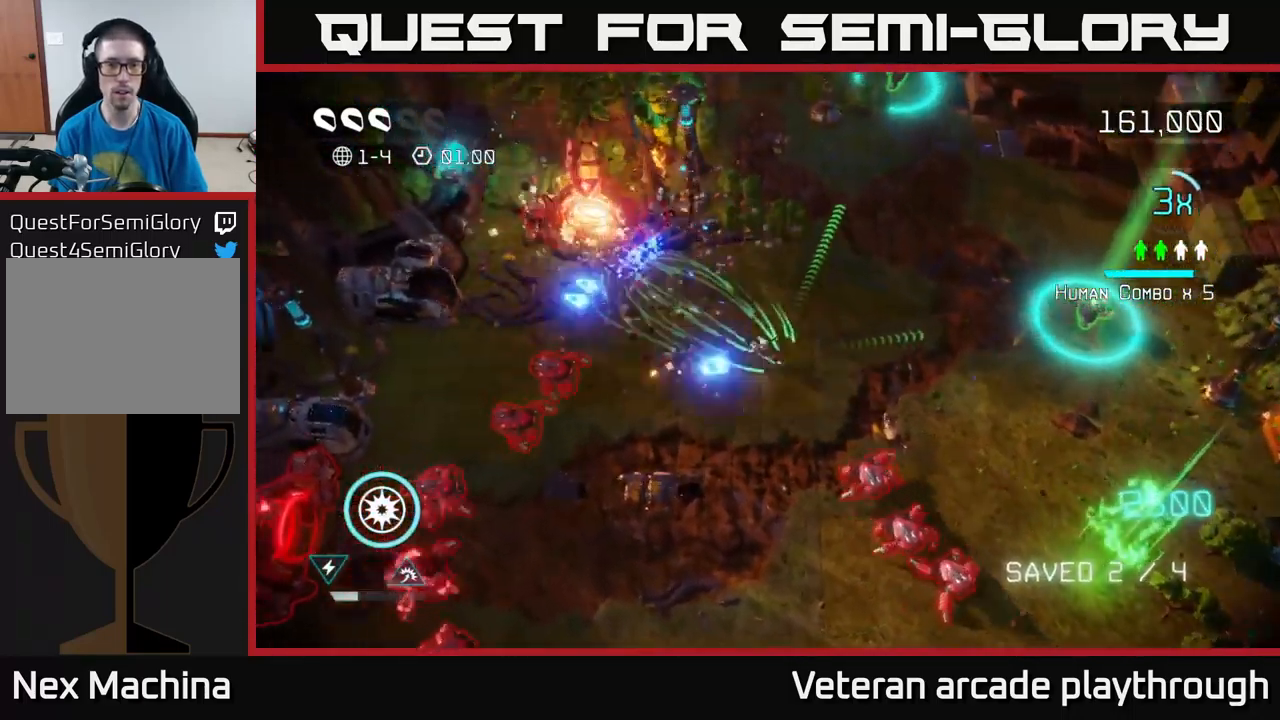
{"buttons": [], "left_stick": "down-left", "right_stick": "down", "events": [[50, "left_stick", "left"], [383, "right_stick", "down"], [450, "left_stick", "down-left"]]}
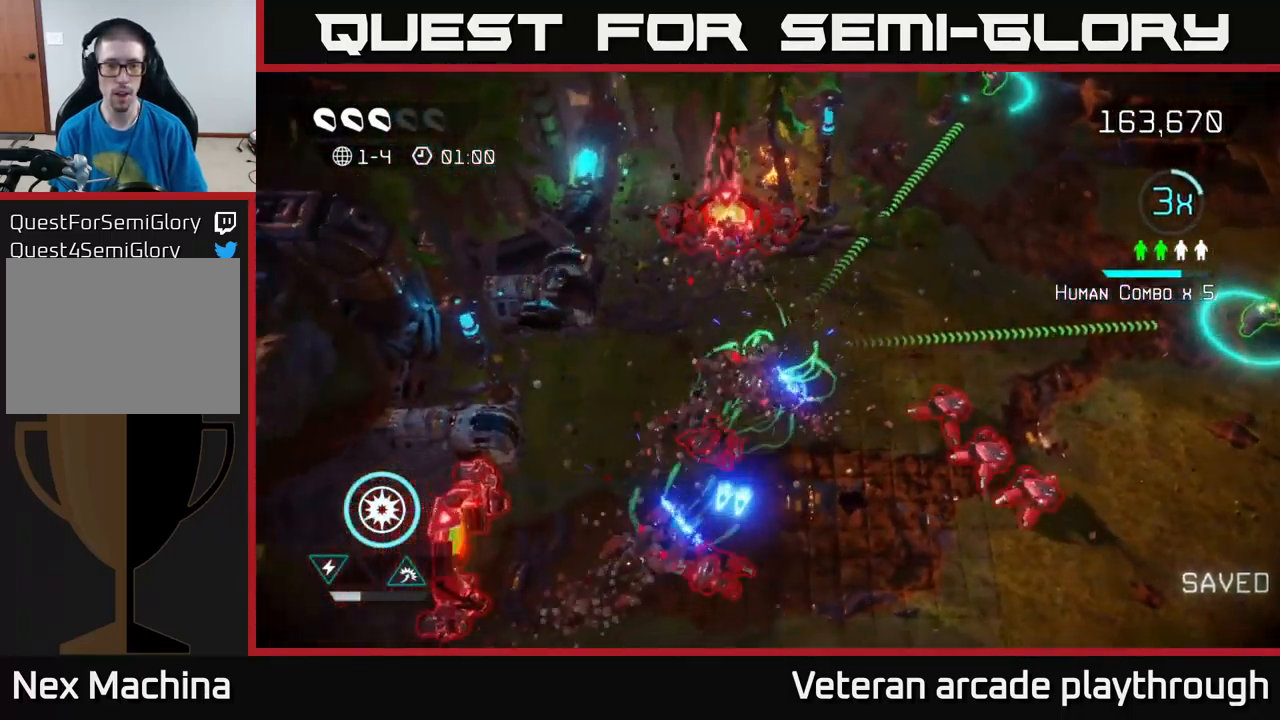
{"buttons": [], "left_stick": "down-right", "right_stick": "up-right", "events": [[267, "right_stick", "right"], [350, "left_stick", "down"], [367, "right_stick", "up-right"], [500, "left_stick", "down-right"]]}
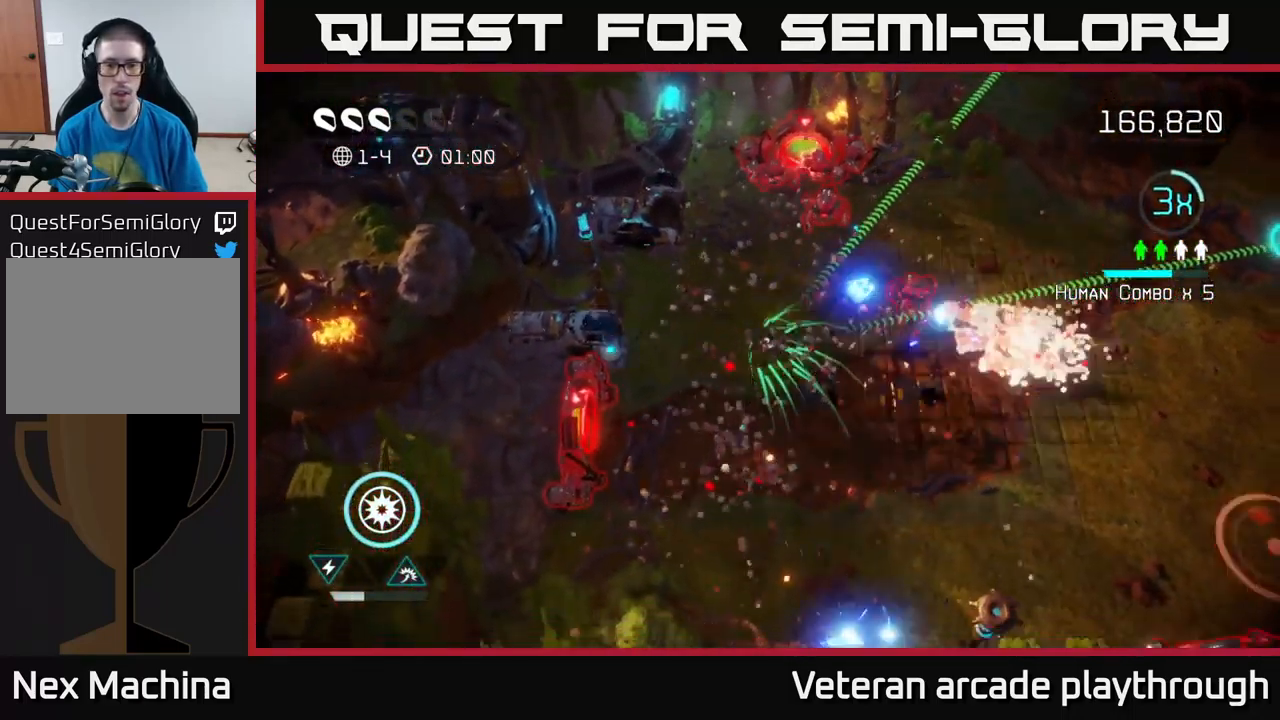
{"buttons": [], "left_stick": "up-right", "right_stick": "up-left", "events": [[233, "left_stick", "right"], [299, "right_stick", "up-left"], [383, "left_stick", "up-right"]]}
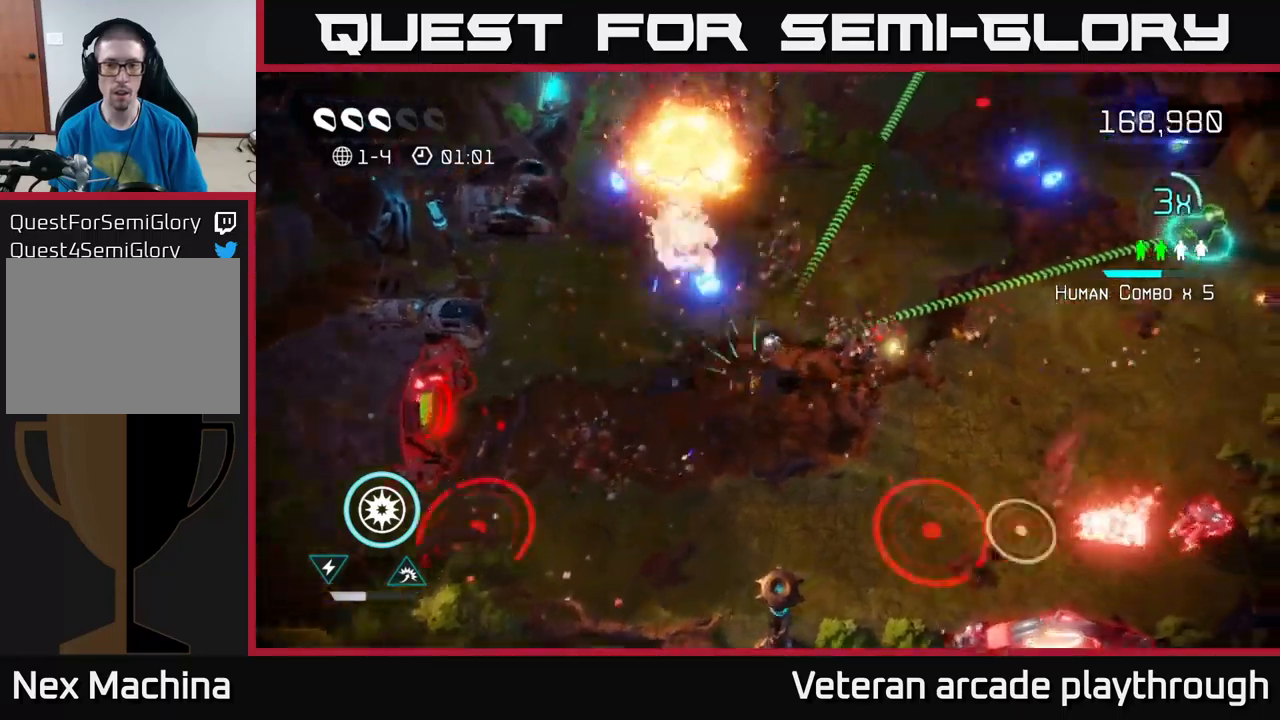
{"buttons": [], "left_stick": "right", "right_stick": "down", "events": [[267, "right_stick", "down"], [367, "left_stick", "right"]]}
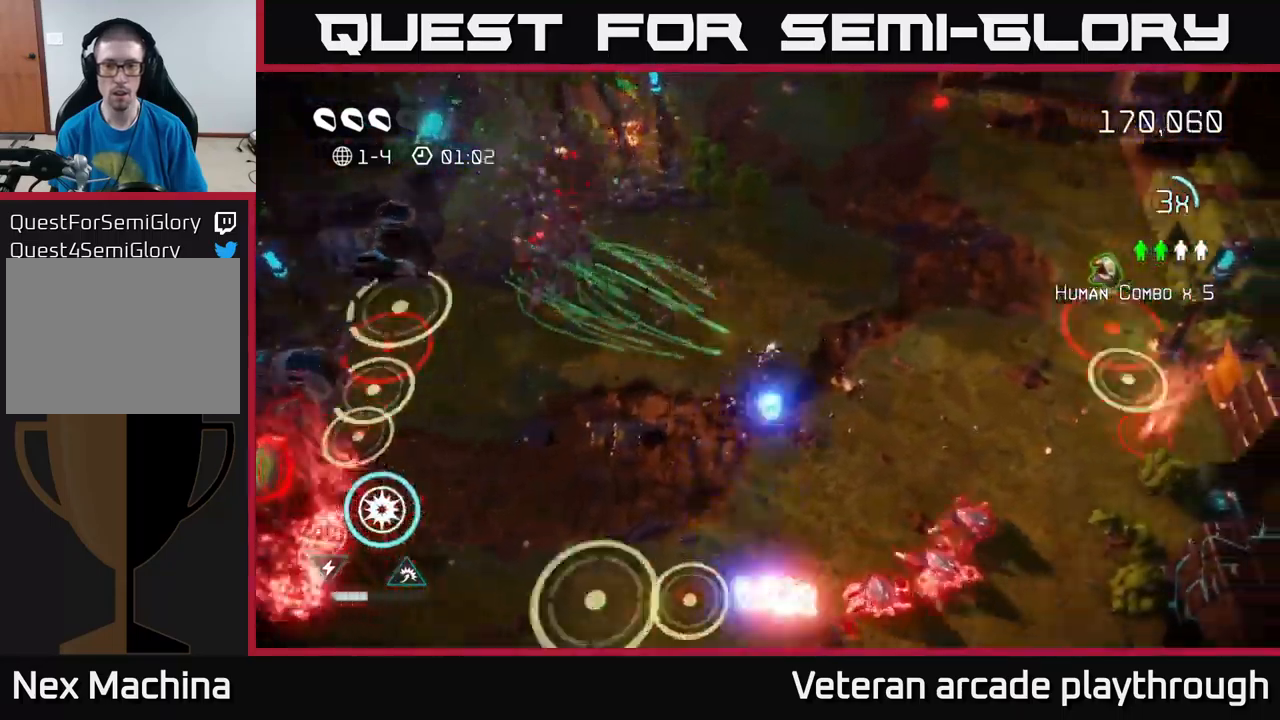
{"buttons": [], "left_stick": "right", "right_stick": "down", "events": [[83, "right_stick", "down-left"], [250, "right_stick", "down"]]}
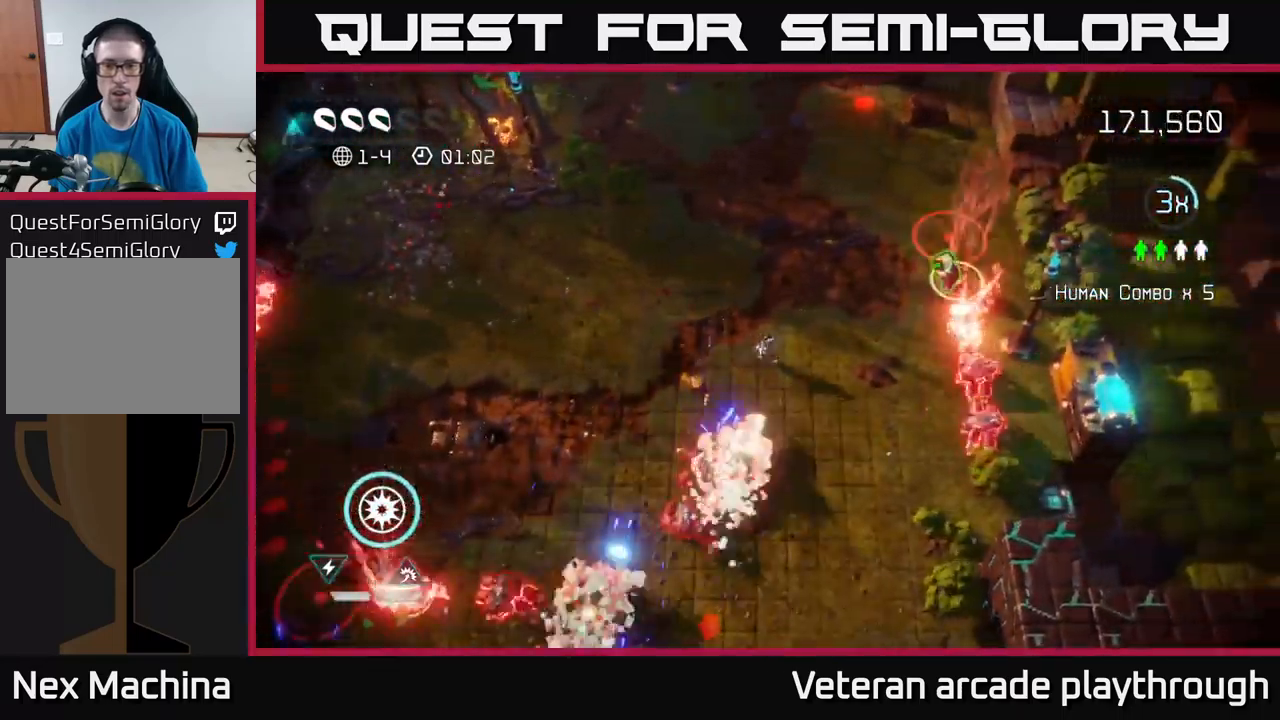
{"buttons": [], "left_stick": "up-right", "right_stick": "up-right", "events": [[50, "left_stick", "up-right"], [67, "right_stick", "right"], [383, "right_stick", "up-right"]]}
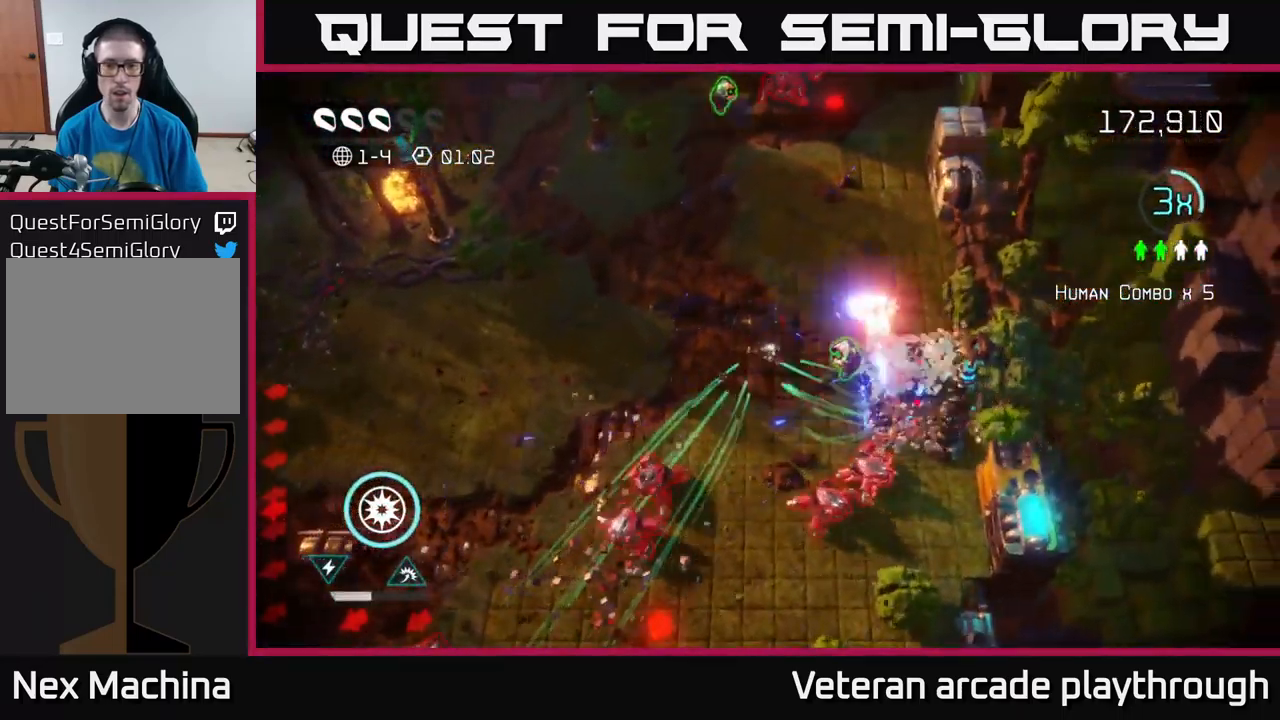
{"buttons": [], "left_stick": "up-right", "right_stick": "right", "events": [[33, "left_stick", "down-right"], [133, "left_stick", "up-left"], [217, "right_stick", "down-right"], [283, "left_stick", "up-right"], [467, "right_stick", "right"]]}